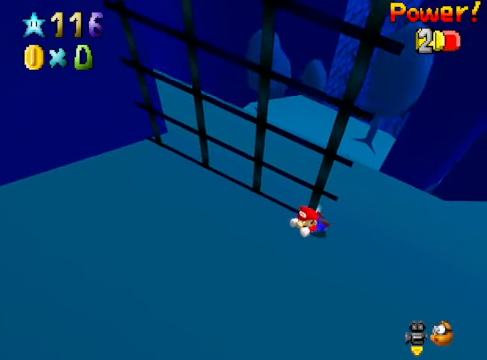
Gameplay with a controller (Xbox layout); each line is a JSON object with the inputs held at the frame after it. "events" lists button and stick changes between this image and that frame as [ms after this image, input, new state], when the widget could be followed in between. Not read: L3 R3.
{"buttons": [], "left_stick": "right", "right_stick": "center", "events": []}
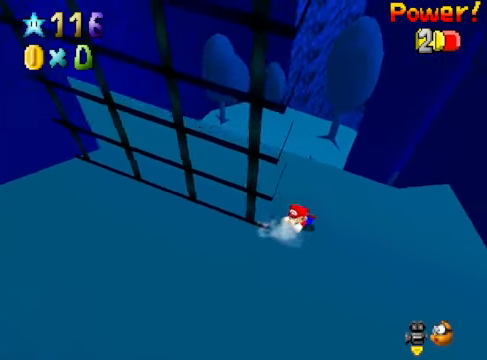
{"buttons": [], "left_stick": "up-left", "right_stick": "center", "events": [[234, "left_stick", "up"], [367, "left_stick", "up-left"]]}
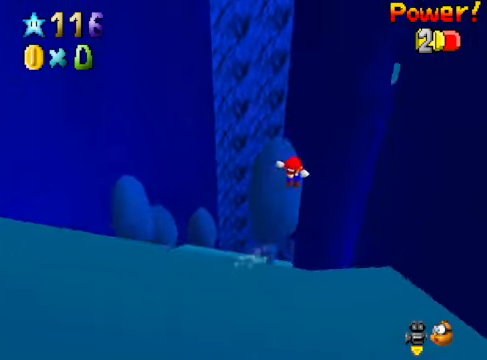
{"buttons": [], "left_stick": "up-left", "right_stick": "center", "events": []}
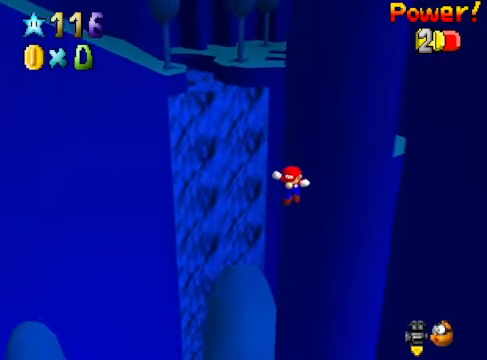
{"buttons": [], "left_stick": "left", "right_stick": "center", "events": [[401, "left_stick", "left"]]}
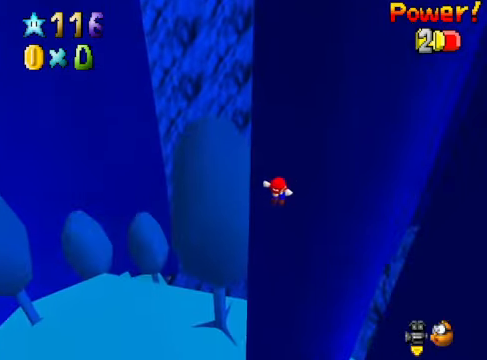
{"buttons": [], "left_stick": "left", "right_stick": "center", "events": []}
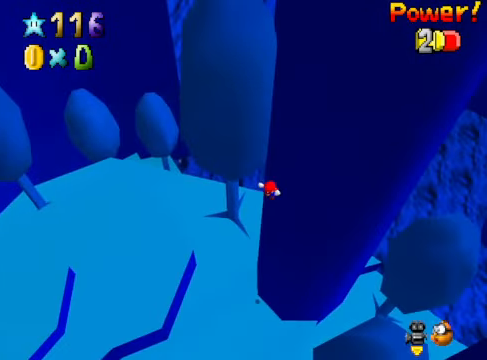
{"buttons": [], "left_stick": "left", "right_stick": "center", "events": []}
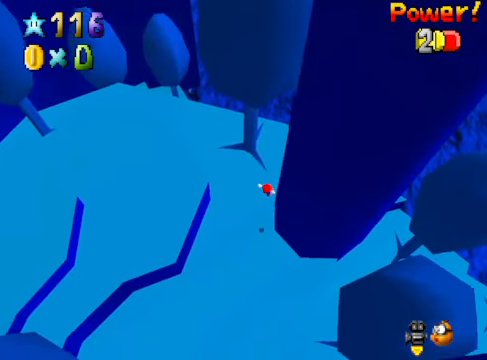
{"buttons": ["L2"], "left_stick": "center", "right_stick": "center", "events": [[167, "X", "down"], [301, "X", "up"], [401, "left_stick", "up"], [501, "L2", "down"], [501, "left_stick", "center"]]}
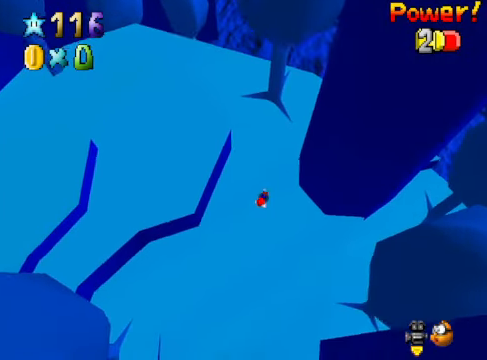
{"buttons": [], "left_stick": "center", "right_stick": "center", "events": [[67, "A", "down"], [167, "A", "up"], [167, "L2", "up"], [301, "A", "down"], [401, "A", "up"]]}
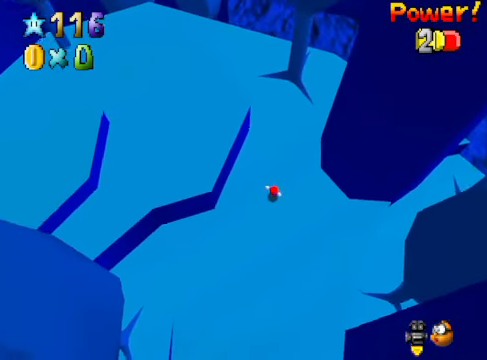
{"buttons": [], "left_stick": "right", "right_stick": "center", "events": [[167, "left_stick", "right"], [234, "right_stick", "down-right"], [334, "right_stick", "center"]]}
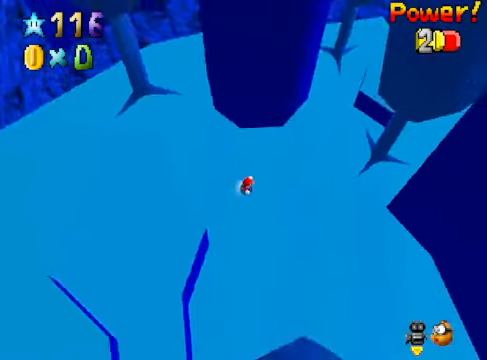
{"buttons": [], "left_stick": "up", "right_stick": "center", "events": [[67, "left_stick", "up-right"], [200, "right_stick", "right"], [301, "left_stick", "up"], [334, "right_stick", "center"]]}
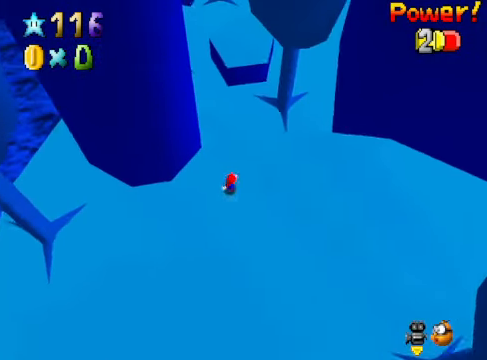
{"buttons": ["R1"], "left_stick": "up-right", "right_stick": "center", "events": [[134, "L2", "down"], [200, "A", "down"], [267, "A", "up"], [301, "L2", "up"], [301, "left_stick", "up-right"], [434, "R1", "down"]]}
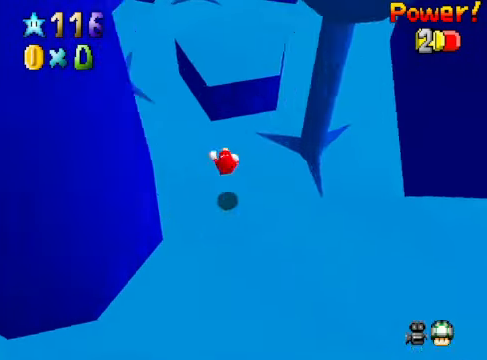
{"buttons": [], "left_stick": "down-right", "right_stick": "center", "events": [[33, "R1", "up"], [100, "R1", "down"], [200, "R1", "up"], [234, "left_stick", "down-right"]]}
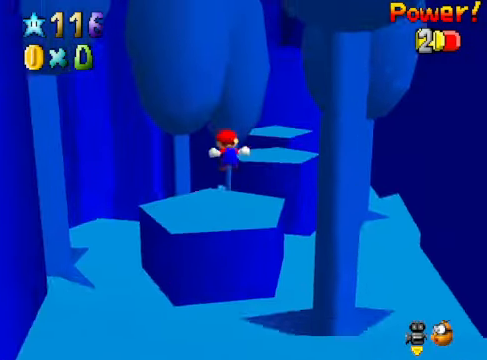
{"buttons": [], "left_stick": "down-right", "right_stick": "center", "events": [[100, "left_stick", "right"], [167, "L2", "down"], [267, "A", "down"], [367, "A", "up"], [434, "left_stick", "down-right"], [467, "L2", "up"]]}
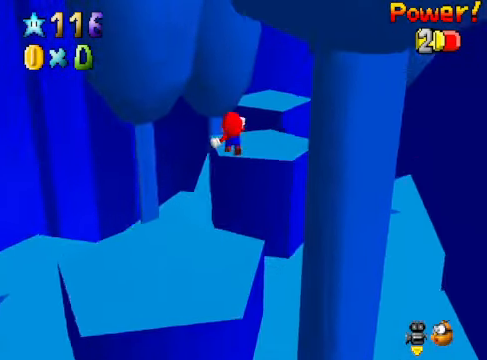
{"buttons": [], "left_stick": "down-right", "right_stick": "center", "events": []}
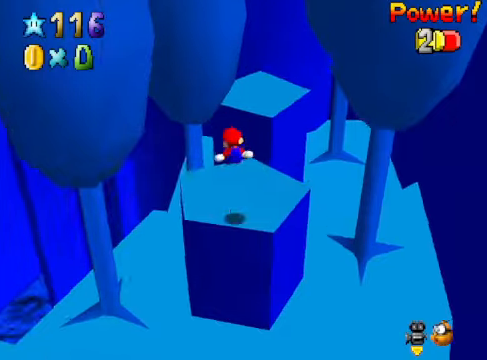
{"buttons": ["L2"], "left_stick": "up-right", "right_stick": "center", "events": [[301, "L2", "down"], [334, "left_stick", "up-right"], [368, "A", "down"], [501, "A", "up"]]}
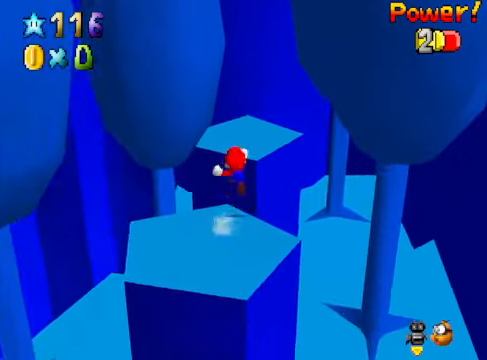
{"buttons": [], "left_stick": "up-left", "right_stick": "center", "events": [[67, "L2", "up"], [167, "left_stick", "down-right"], [501, "left_stick", "up-left"]]}
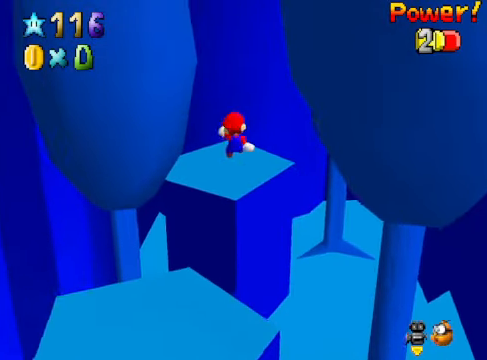
{"buttons": [], "left_stick": "center", "right_stick": "center", "events": [[134, "left_stick", "center"]]}
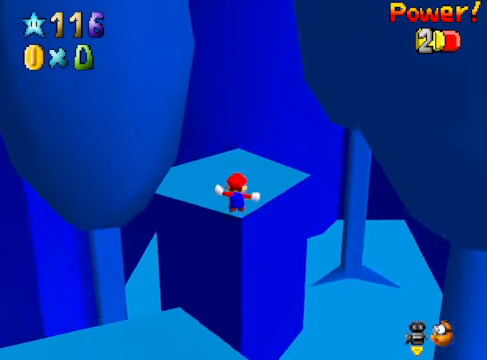
{"buttons": [], "left_stick": "up", "right_stick": "center", "events": [[67, "left_stick", "up"], [167, "A", "down"], [200, "X", "down"], [334, "A", "up"], [334, "X", "up"]]}
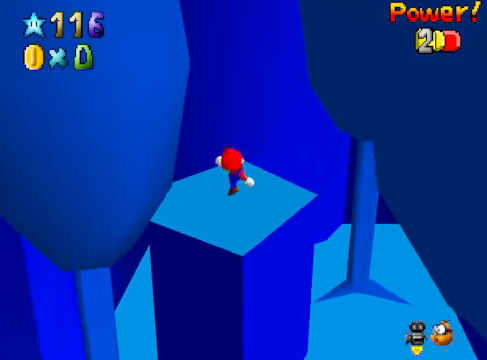
{"buttons": [], "left_stick": "up-left", "right_stick": "center", "events": [[167, "A", "down"], [234, "A", "up"], [367, "right_stick", "down-right"], [401, "left_stick", "up-left"], [468, "right_stick", "center"]]}
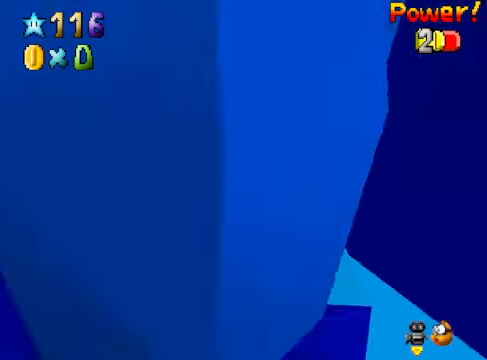
{"buttons": ["A"], "left_stick": "up-left", "right_stick": "center", "events": [[300, "A", "down"]]}
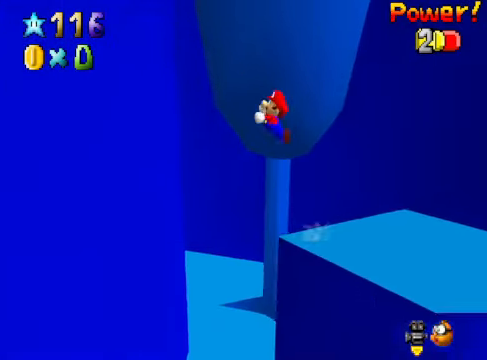
{"buttons": ["A"], "left_stick": "up-left", "right_stick": "center", "events": [[167, "A", "up"], [400, "A", "down"]]}
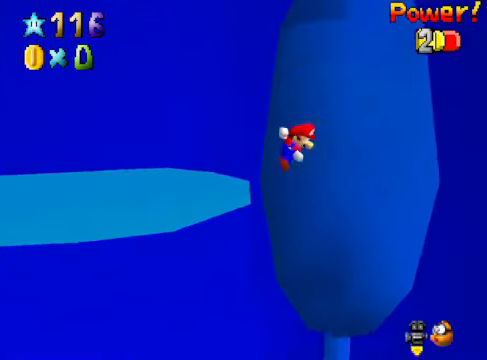
{"buttons": ["A"], "left_stick": "up-left", "right_stick": "center", "events": []}
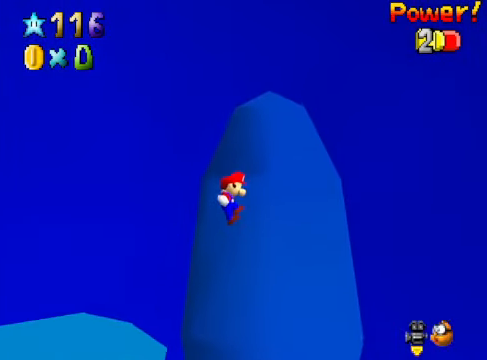
{"buttons": [], "left_stick": "up-left", "right_stick": "center", "events": [[334, "A", "up"]]}
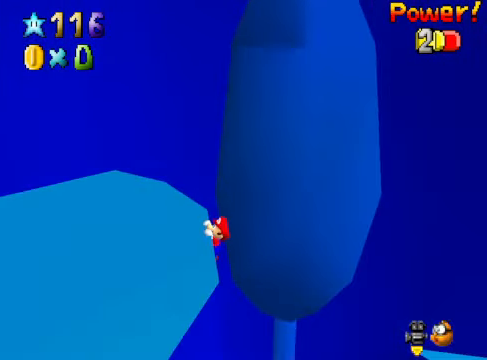
{"buttons": [], "left_stick": "up", "right_stick": "down-left", "events": [[33, "A", "down"], [100, "A", "up"], [167, "left_stick", "up"], [233, "right_stick", "down-left"], [333, "right_stick", "center"], [434, "right_stick", "down-left"]]}
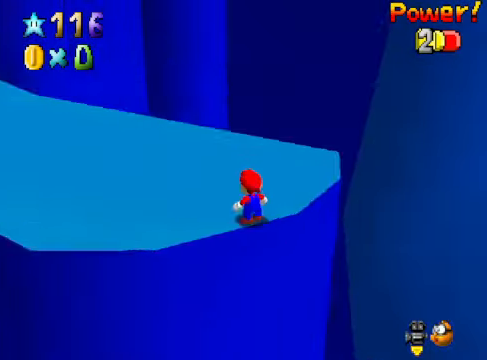
{"buttons": [], "left_stick": "up", "right_stick": "center", "events": [[34, "right_stick", "center"], [101, "right_stick", "down-left"], [234, "right_stick", "center"]]}
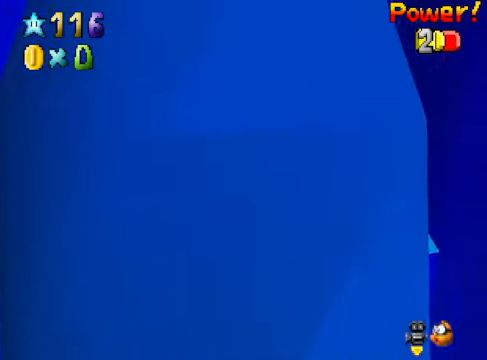
{"buttons": [], "left_stick": "up", "right_stick": "center", "events": [[167, "L2", "down"], [200, "A", "down"], [300, "A", "up"], [367, "L2", "up"]]}
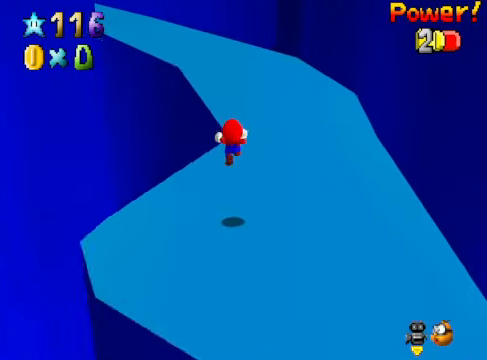
{"buttons": [], "left_stick": "up-right", "right_stick": "center", "events": [[334, "left_stick", "up-right"]]}
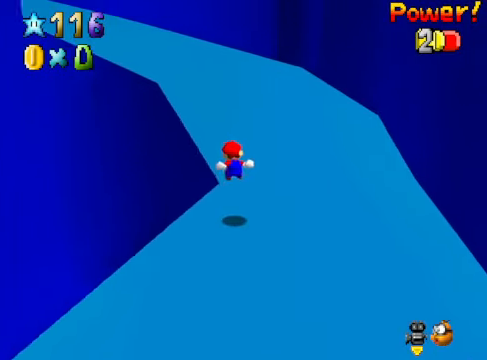
{"buttons": [], "left_stick": "up", "right_stick": "center", "events": [[33, "left_stick", "up"], [100, "L2", "down"], [200, "A", "down"], [267, "A", "up"], [300, "left_stick", "up-left"], [334, "L2", "up"], [400, "right_stick", "down-left"], [467, "left_stick", "up"], [501, "right_stick", "center"]]}
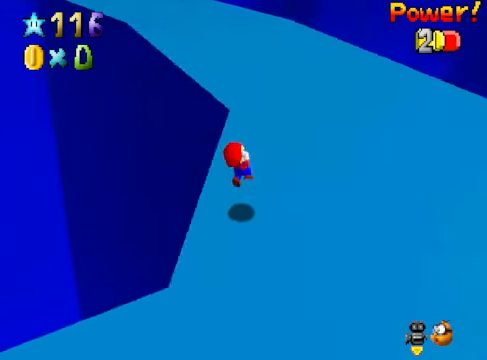
{"buttons": [], "left_stick": "up-right", "right_stick": "center", "events": [[434, "right_stick", "down-left"], [467, "left_stick", "up-right"], [501, "right_stick", "center"]]}
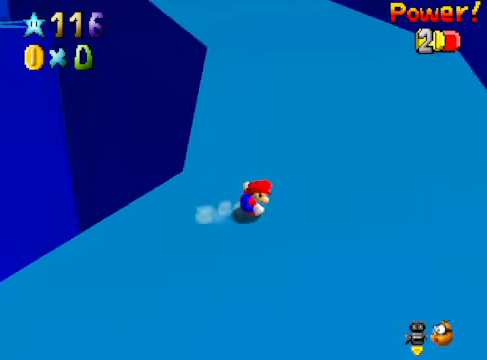
{"buttons": ["A", "L2"], "left_stick": "up", "right_stick": "center", "events": [[434, "left_stick", "up"], [467, "L2", "down"], [501, "A", "down"]]}